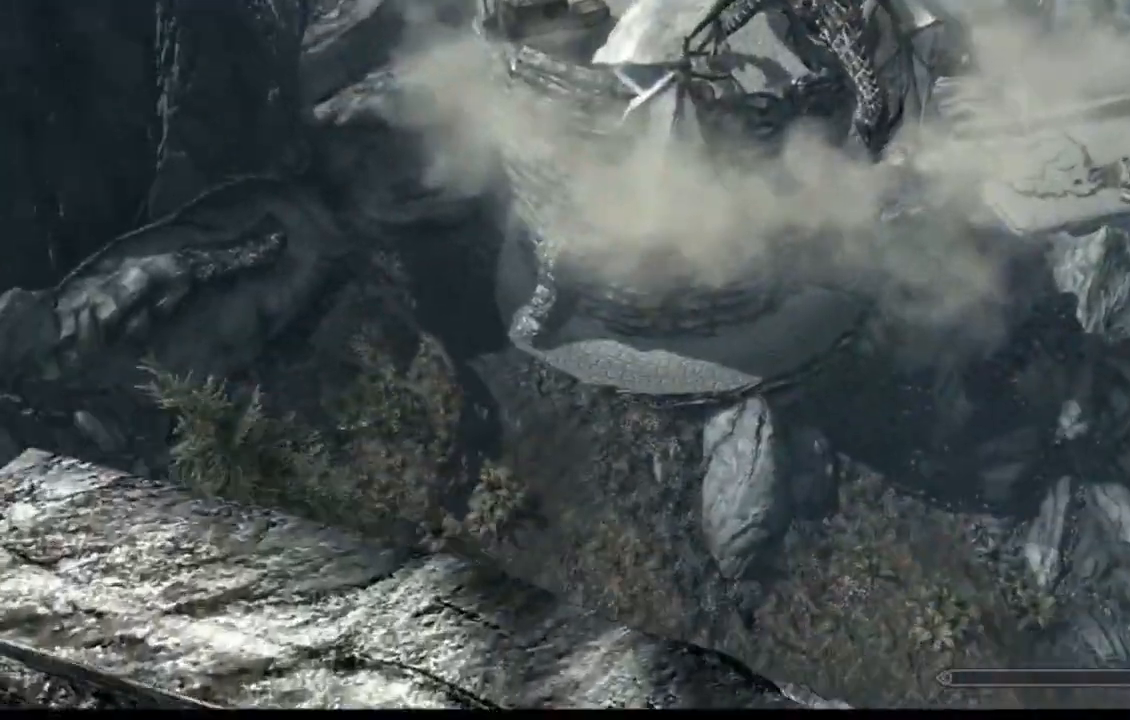
Gameplay with a controller (Xbox layout); each line is a JSON object with the inputs held at the frame after it. "events" lists button and stick changes between this image and that frame as [ms after this image, input, new state], when the widget could be followed in between. Not read: HOME L1 L3 R1 R3 SELECT.
{"buttons": [], "left_stick": "center", "right_stick": "center", "events": [[50, "left_stick", "center"], [117, "right_stick", "down-right"], [251, "right_stick", "center"]]}
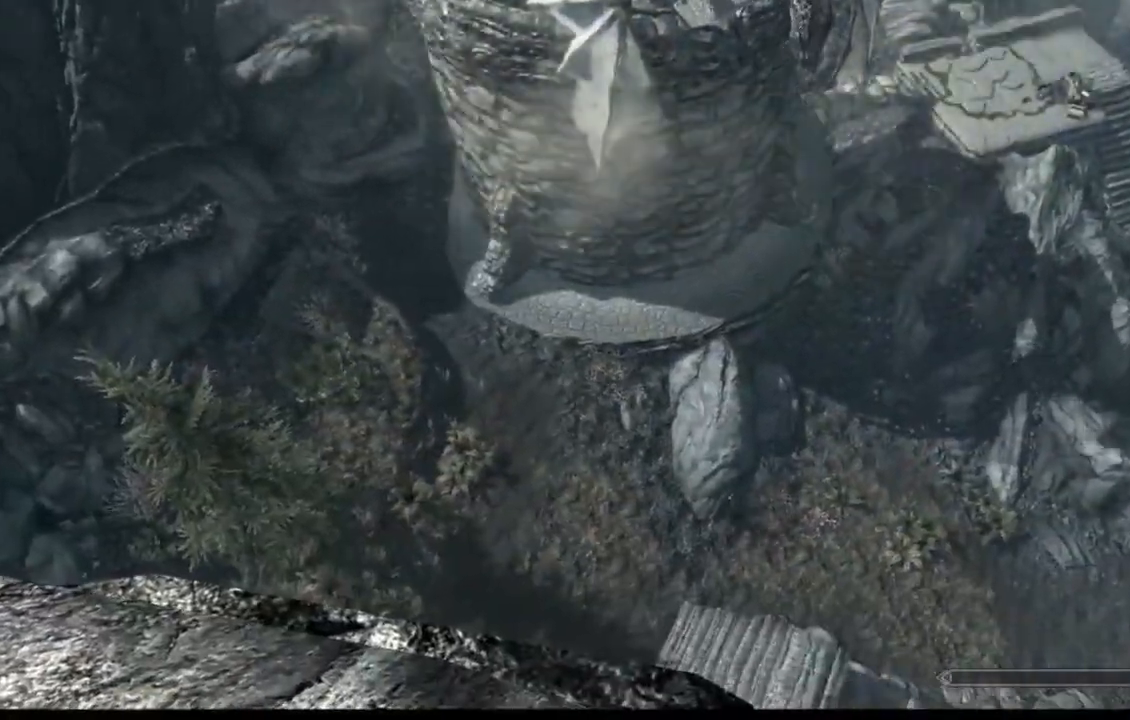
{"buttons": [], "left_stick": "center", "right_stick": "center", "events": [[317, "left_stick", "up"], [317, "right_stick", "up"], [401, "left_stick", "center"], [451, "right_stick", "center"]]}
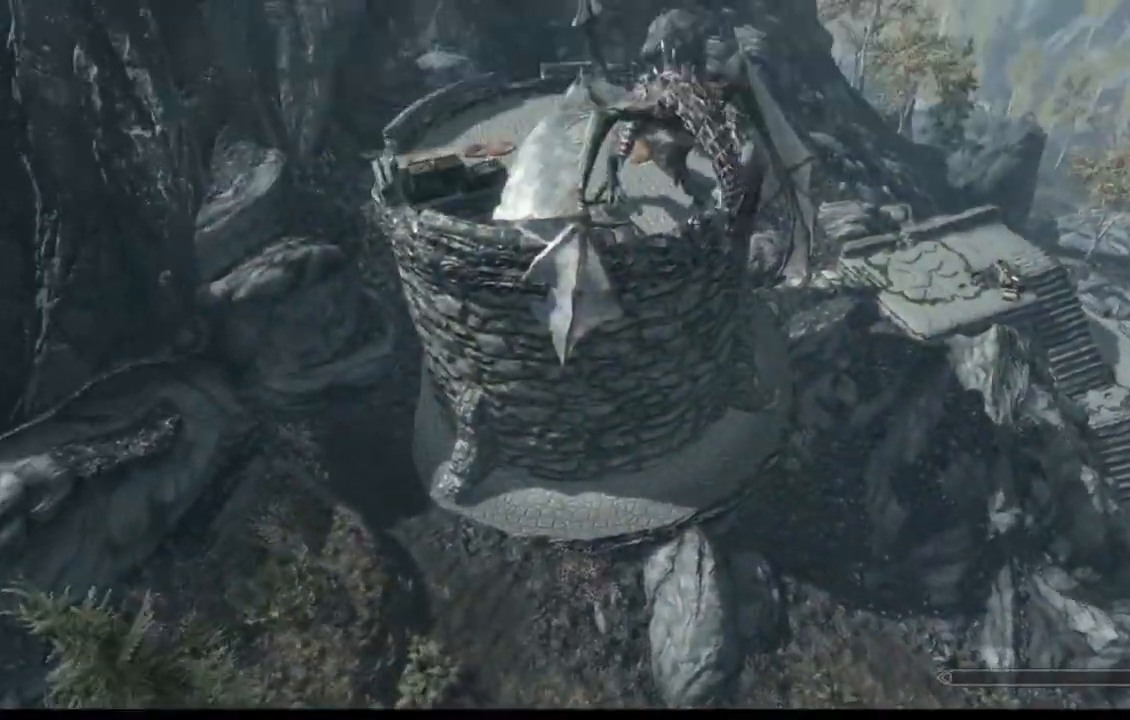
{"buttons": [], "left_stick": "center", "right_stick": "center", "events": [[200, "B", "down"], [317, "B", "up"]]}
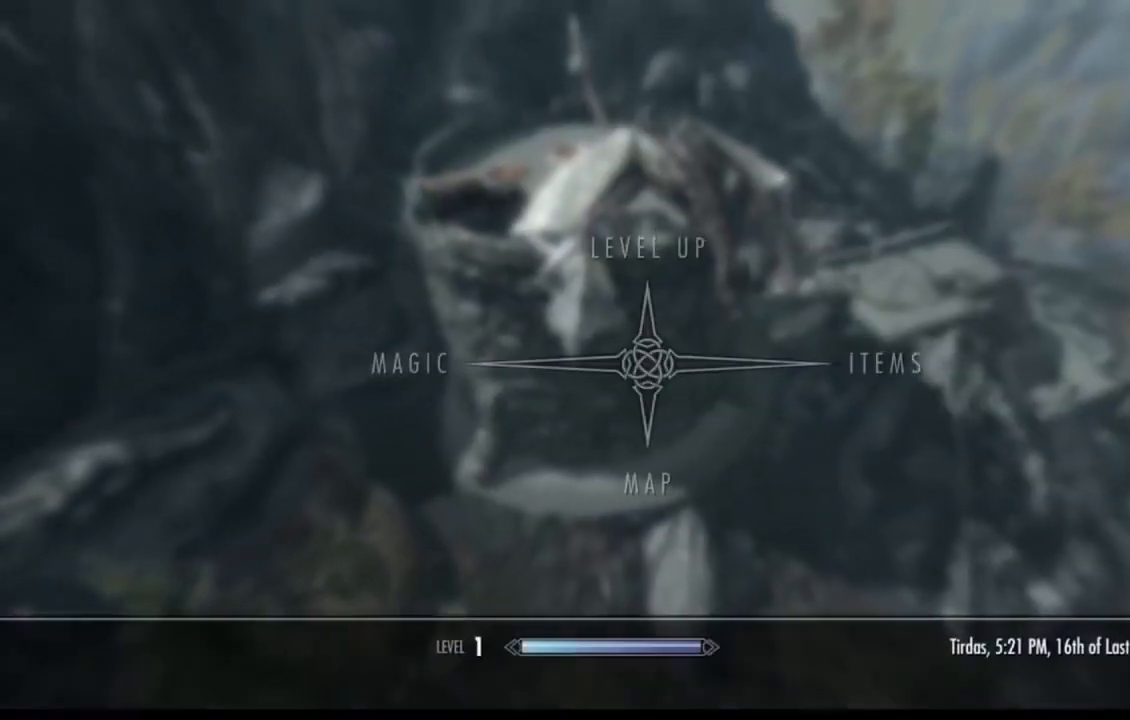
{"buttons": [], "left_stick": "center", "right_stick": "center", "events": []}